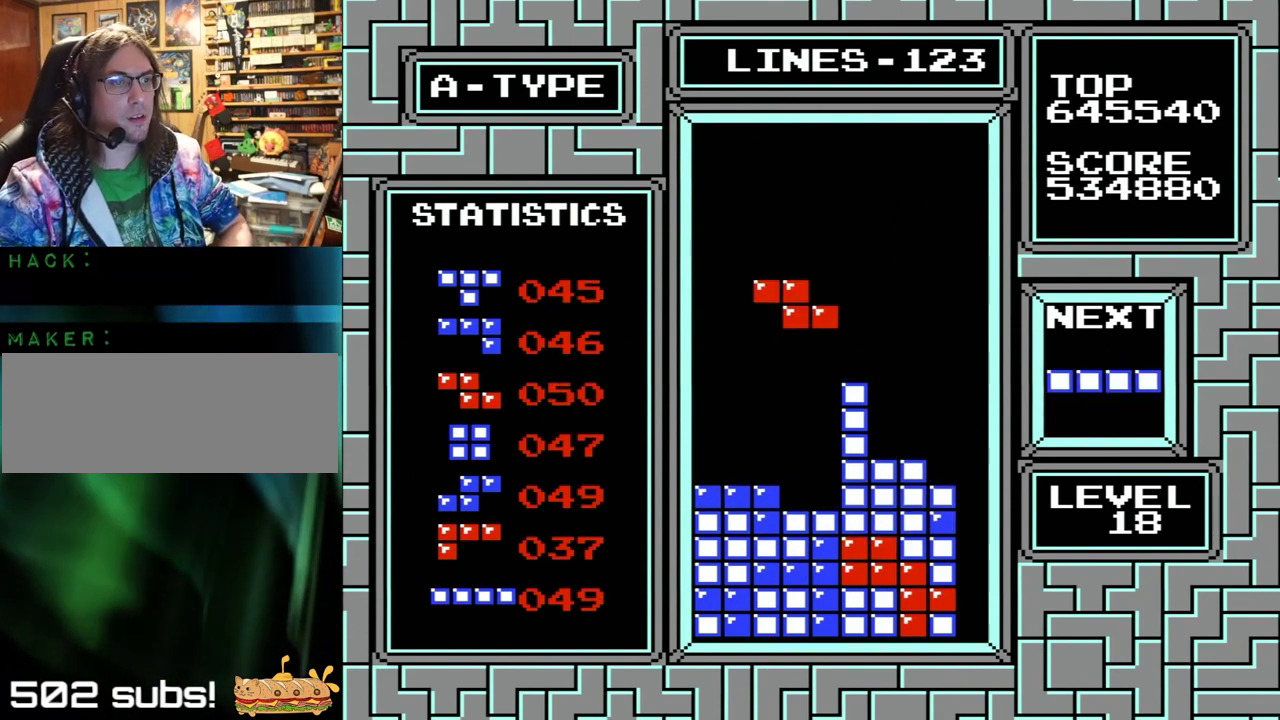
Gameplay with a controller (Nintendo layout); each line is a JSON object with the inputs held at the frame after it. "events" lists button and stick changes between this image and that frame as [ms after this image, input, new state], when the widget could be followed in between. Not read: L1 L3 R1 R3.
{"buttons": ["DPAD_RIGHT"], "events": [[367, "DPAD_RIGHT", "down"]]}
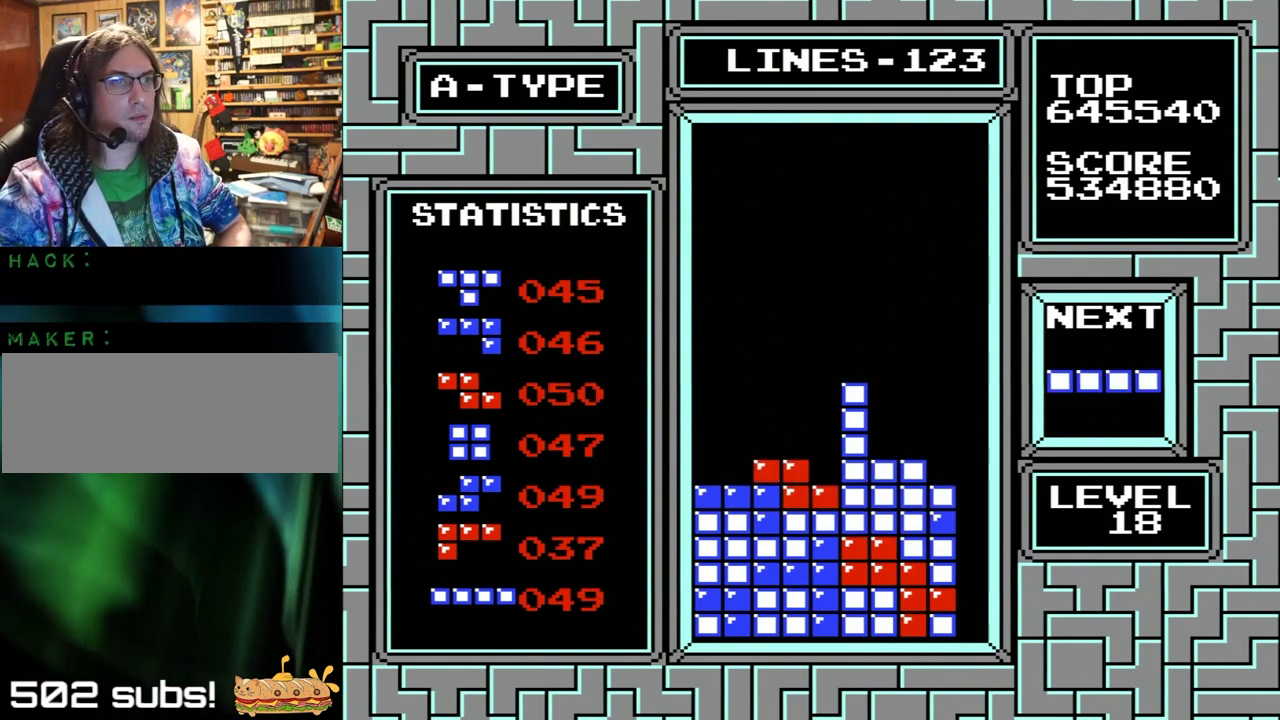
{"buttons": ["DPAD_RIGHT"], "events": [[67, "X", "down"], [67, "Y", "down"], [167, "X", "up"], [167, "Y", "up"]]}
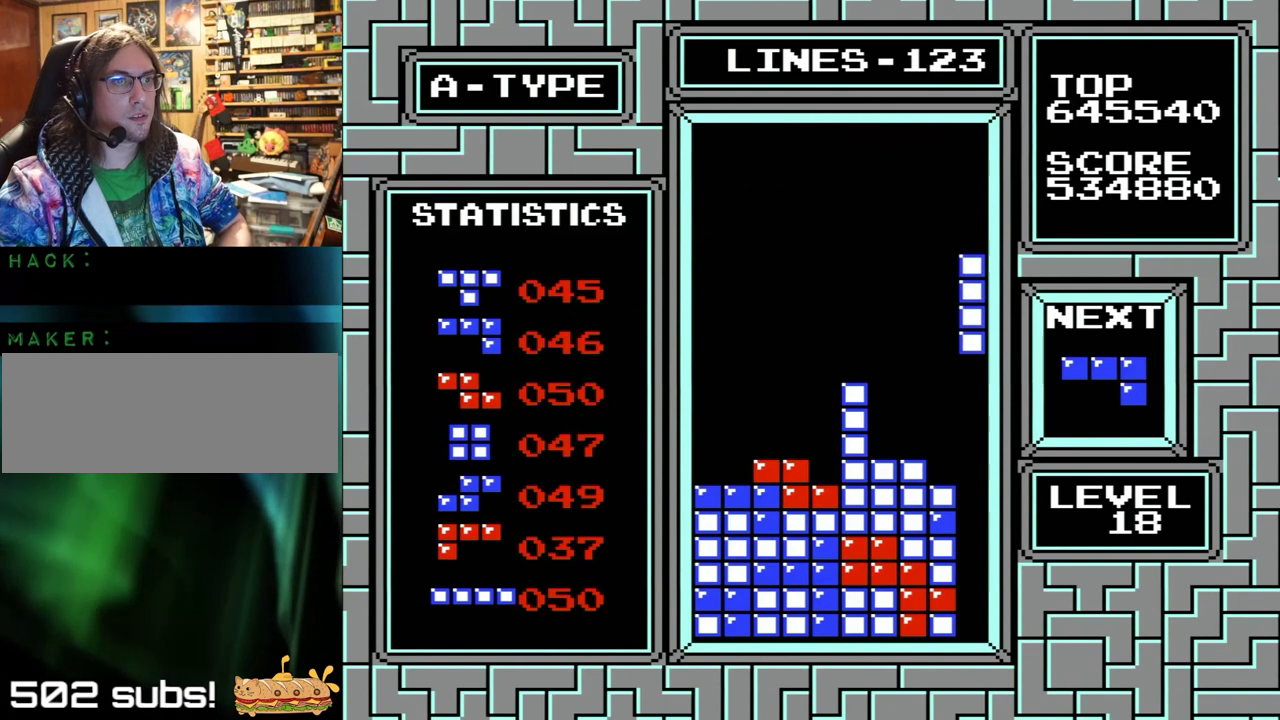
{"buttons": ["DPAD_LEFT"], "events": [[33, "DPAD_RIGHT", "up"], [500, "DPAD_LEFT", "down"]]}
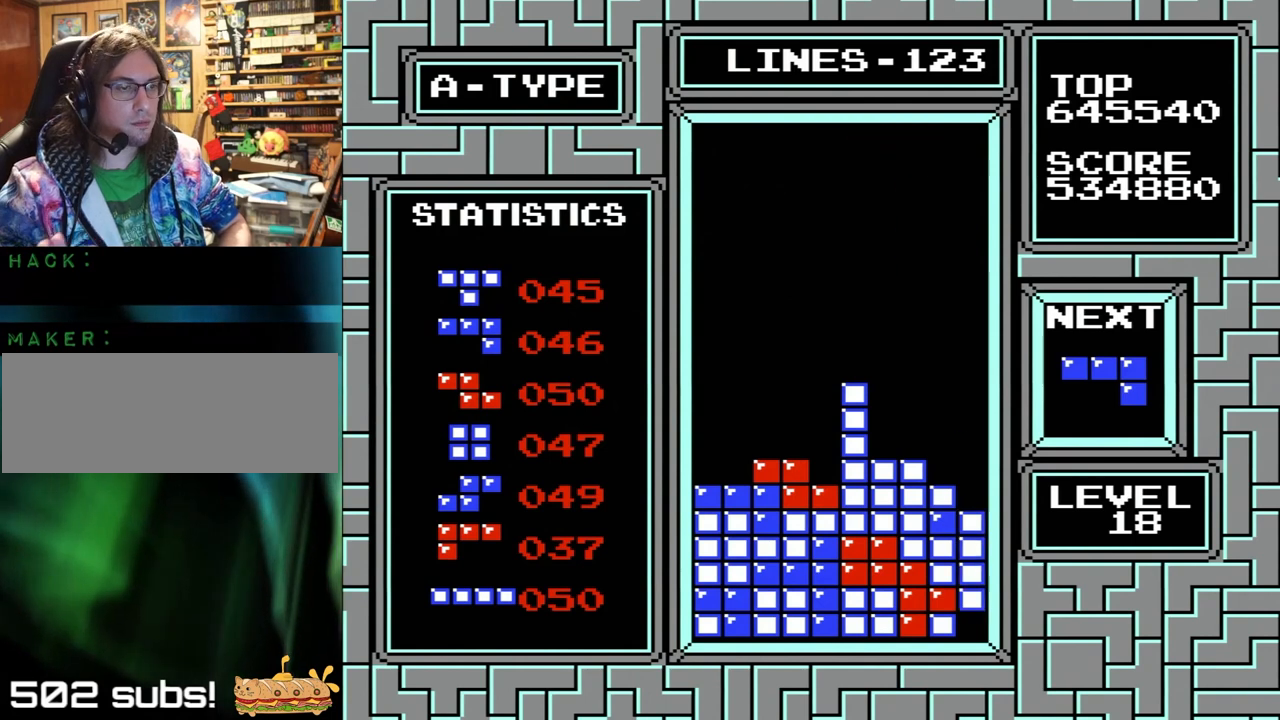
{"buttons": ["DPAD_LEFT"], "events": []}
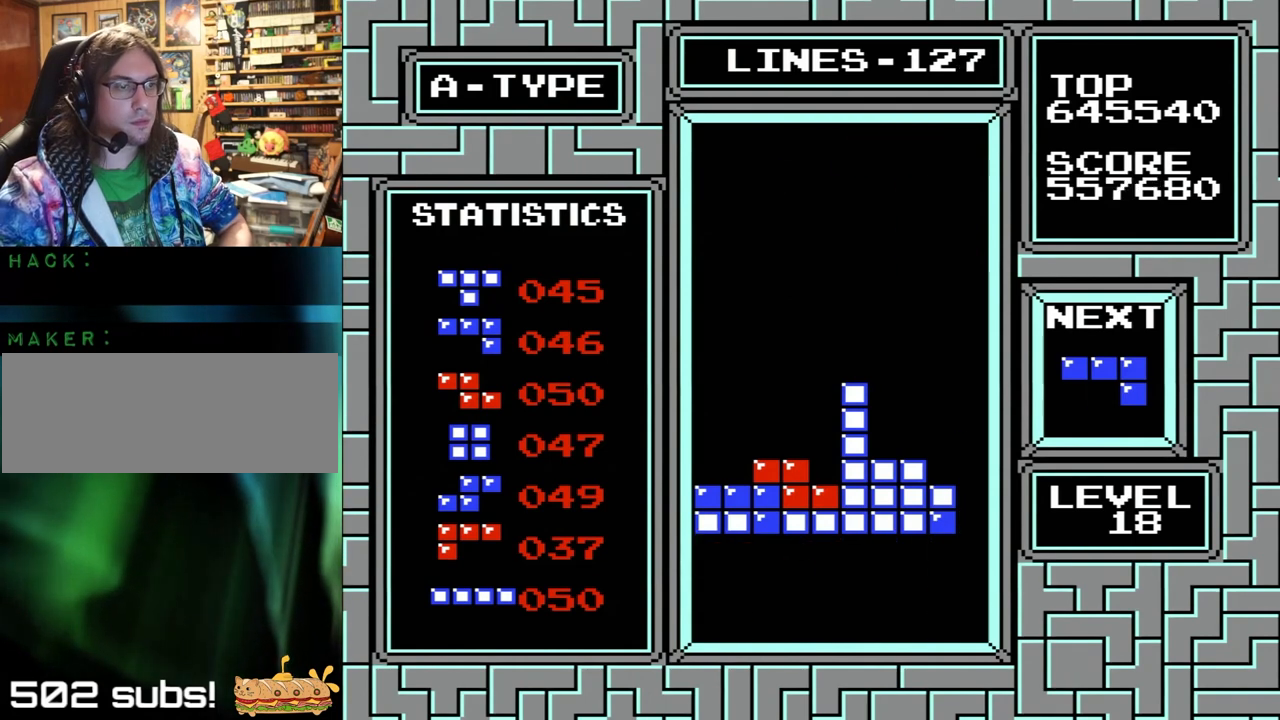
{"buttons": [], "events": [[100, "DPAD_LEFT", "up"]]}
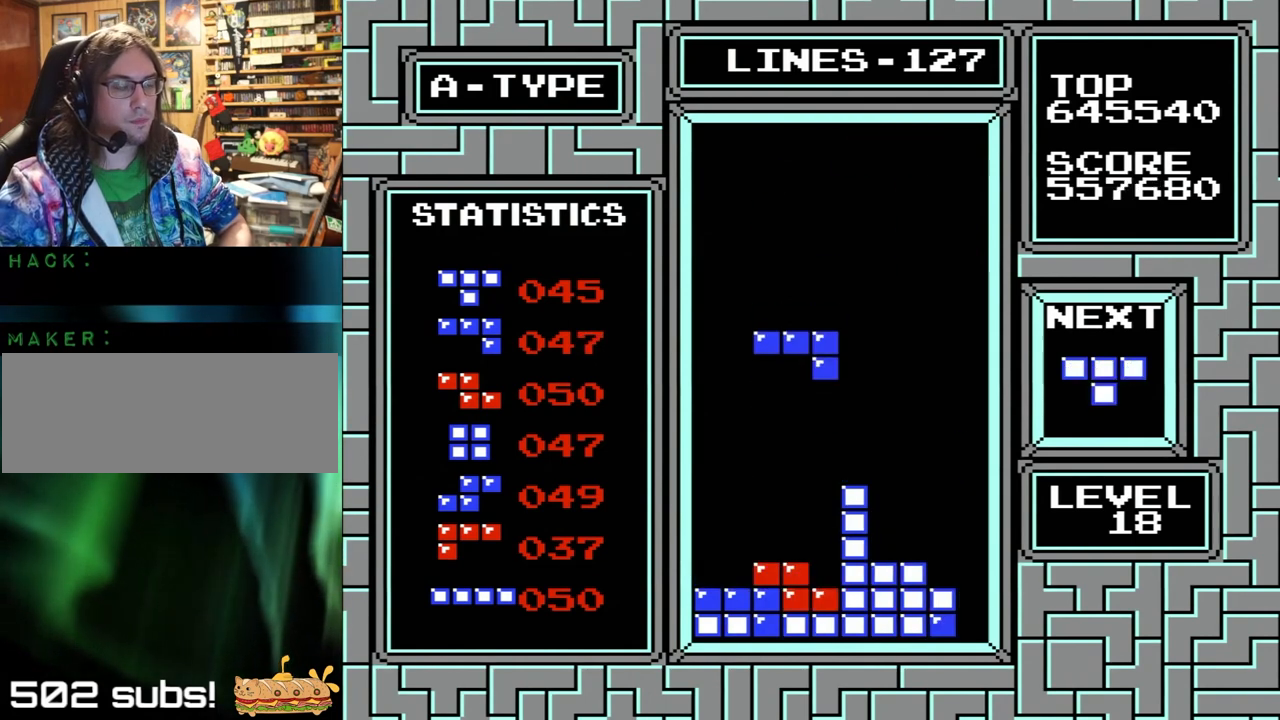
{"buttons": ["DPAD_LEFT"], "events": [[367, "DPAD_LEFT", "down"]]}
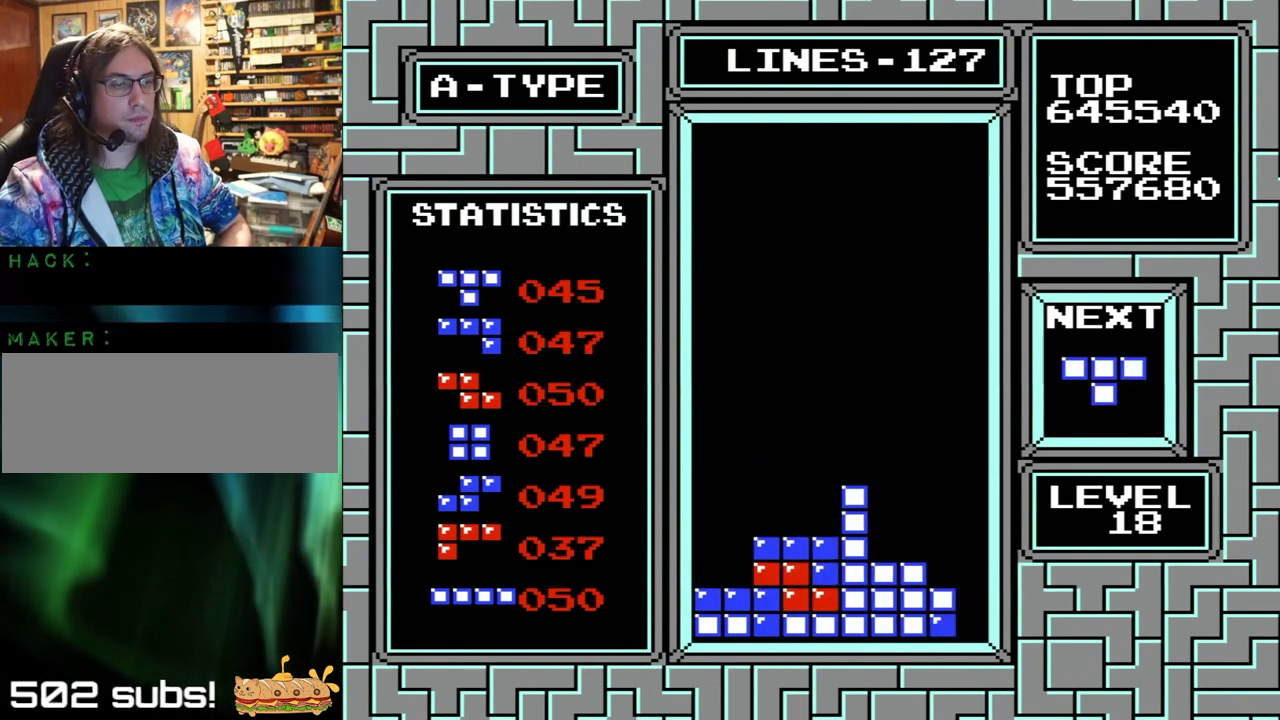
{"buttons": [], "events": [[67, "X", "down"], [67, "Y", "down"], [200, "X", "up"], [200, "Y", "up"], [267, "DPAD_LEFT", "up"], [267, "X", "down"], [267, "Y", "down"], [400, "X", "up"], [400, "Y", "up"]]}
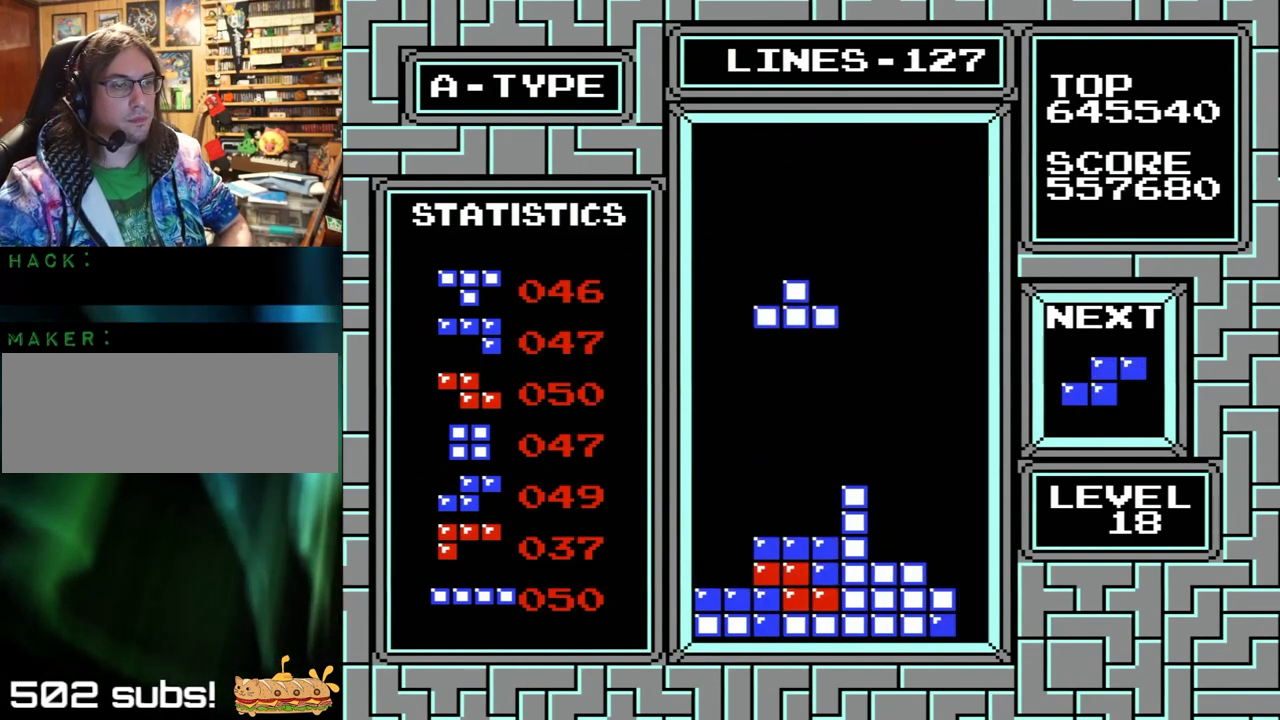
{"buttons": ["DPAD_LEFT"], "events": [[433, "DPAD_LEFT", "down"]]}
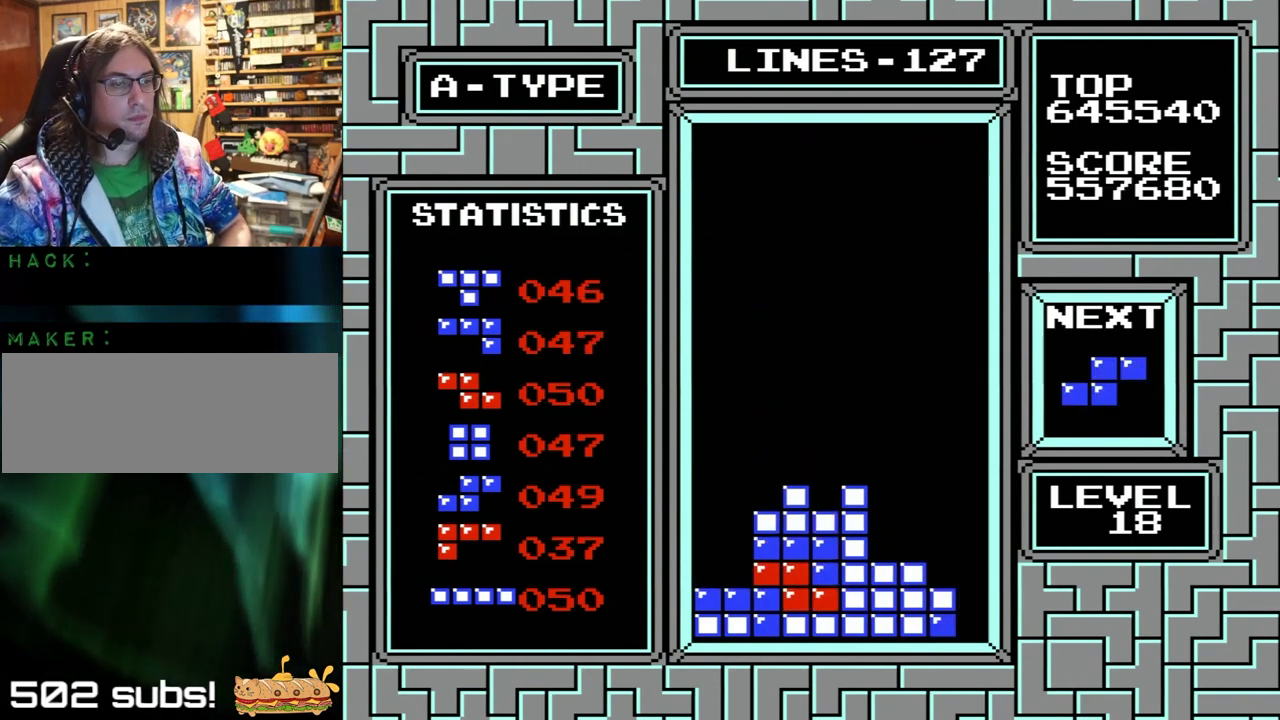
{"buttons": [], "events": [[100, "DPAD_LEFT", "up"], [100, "X", "down"], [133, "DPAD_LEFT", "down"], [133, "X", "up"], [200, "DPAD_LEFT", "up"], [200, "X", "down"], [200, "Y", "down"], [300, "X", "up"], [300, "Y", "up"]]}
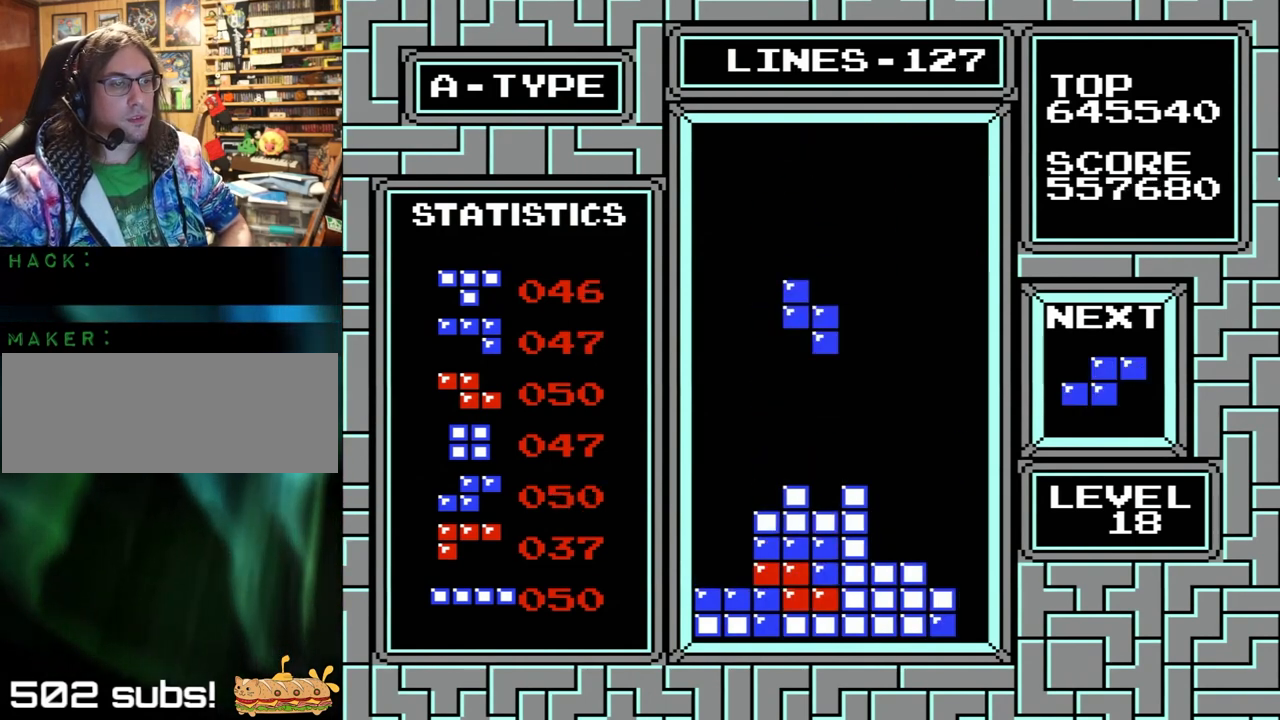
{"buttons": ["X", "Y", "DPAD_LEFT"], "events": [[267, "DPAD_LEFT", "down"], [467, "DPAD_LEFT", "up"], [500, "DPAD_LEFT", "down"], [500, "X", "down"], [500, "Y", "down"]]}
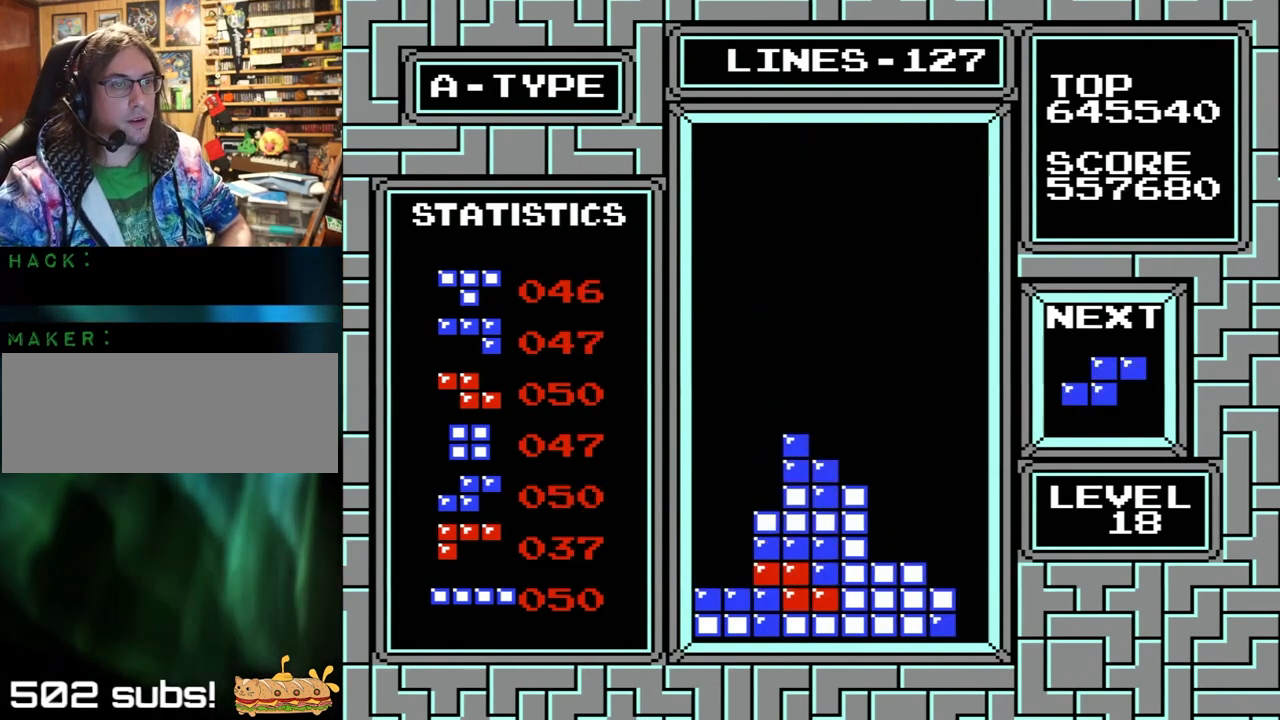
{"buttons": [], "events": [[67, "DPAD_LEFT", "up"], [167, "X", "up"], [167, "Y", "up"]]}
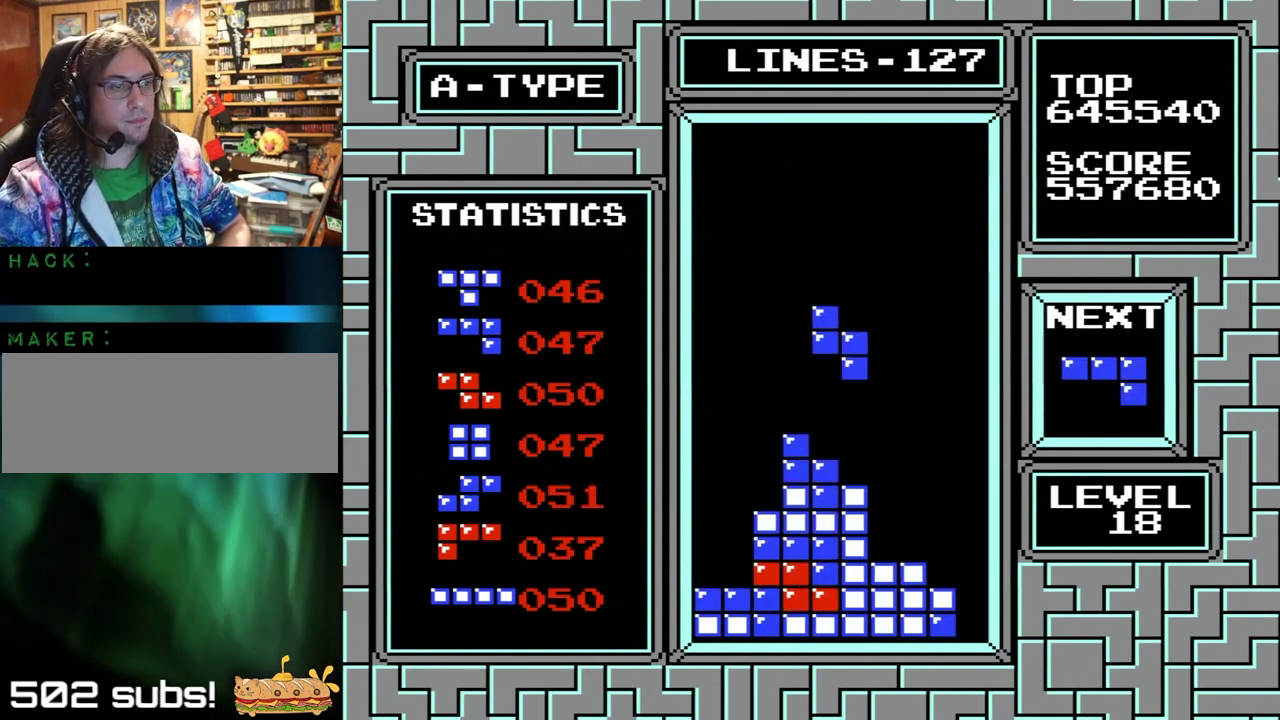
{"buttons": ["DPAD_LEFT"], "events": [[133, "DPAD_LEFT", "down"]]}
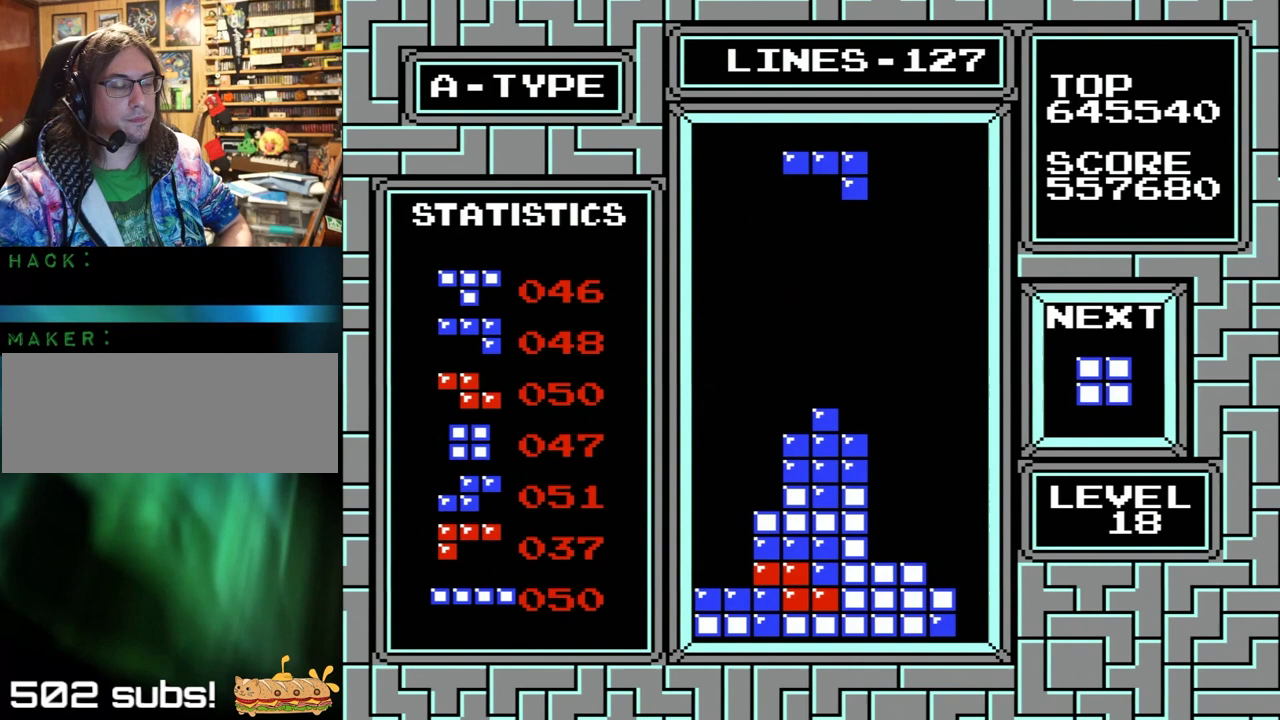
{"buttons": ["DPAD_LEFT"], "events": [[33, "A", "down"], [67, "B", "down"], [267, "A", "up"], [267, "B", "up"]]}
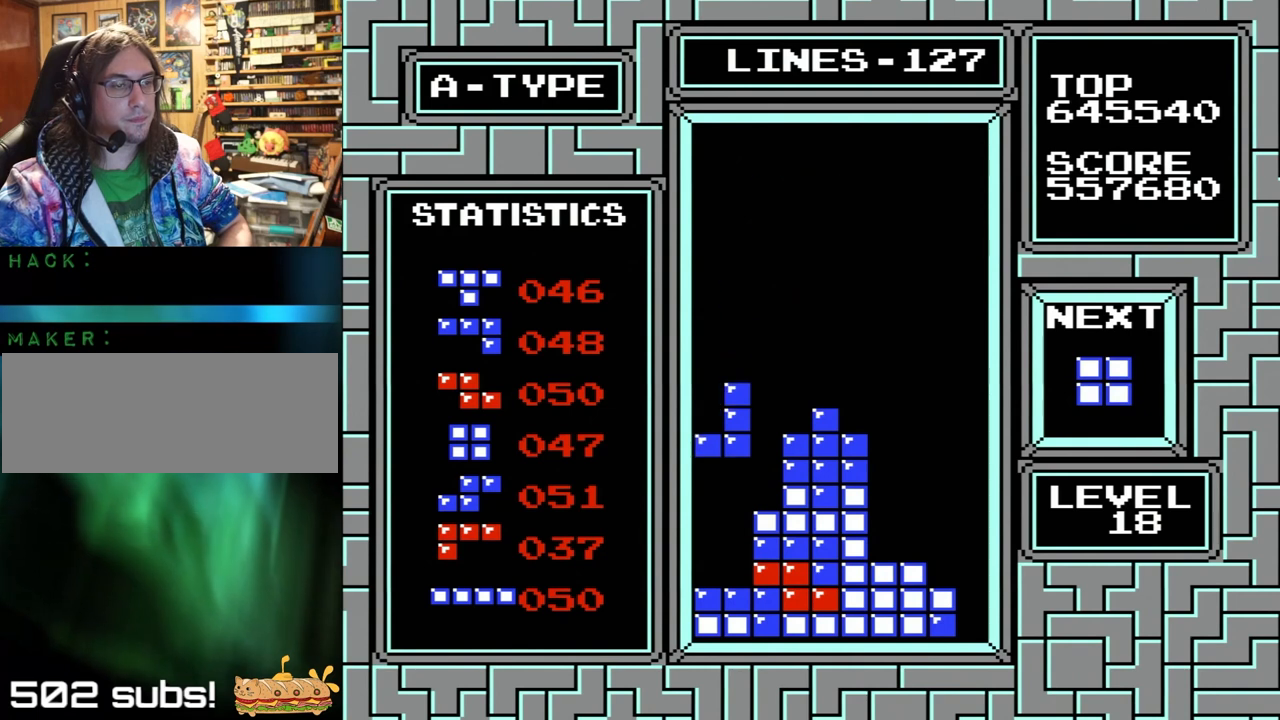
{"buttons": ["DPAD_RIGHT"], "events": [[33, "DPAD_LEFT", "up"], [167, "DPAD_RIGHT", "down"]]}
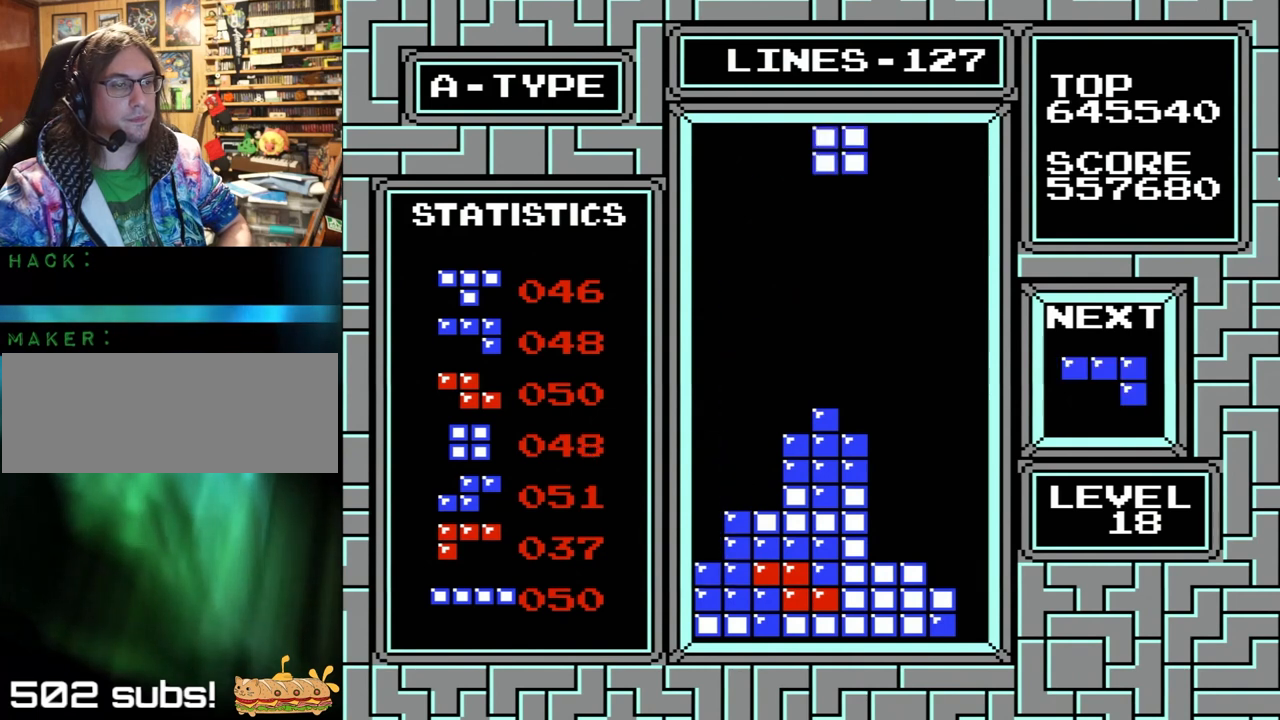
{"buttons": [], "events": [[33, "DPAD_RIGHT", "up"]]}
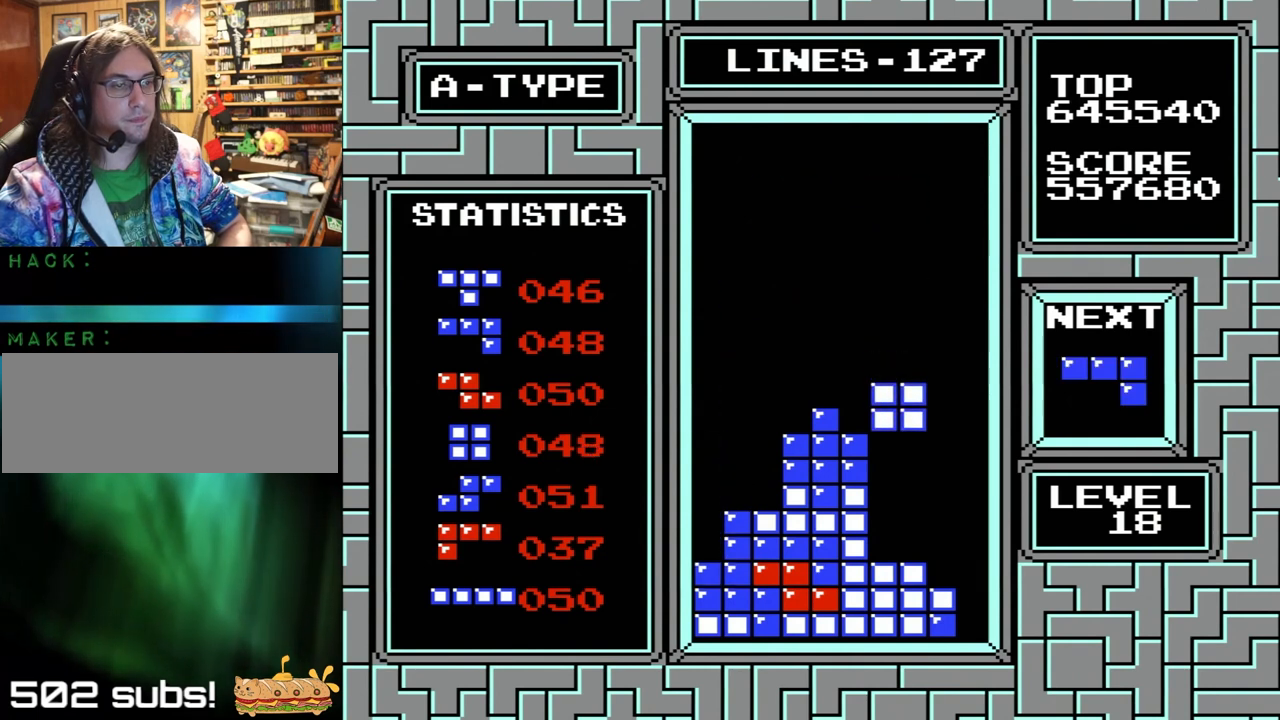
{"buttons": ["DPAD_LEFT"], "events": [[100, "DPAD_LEFT", "down"], [300, "DPAD_LEFT", "up"], [333, "DPAD_LEFT", "down"]]}
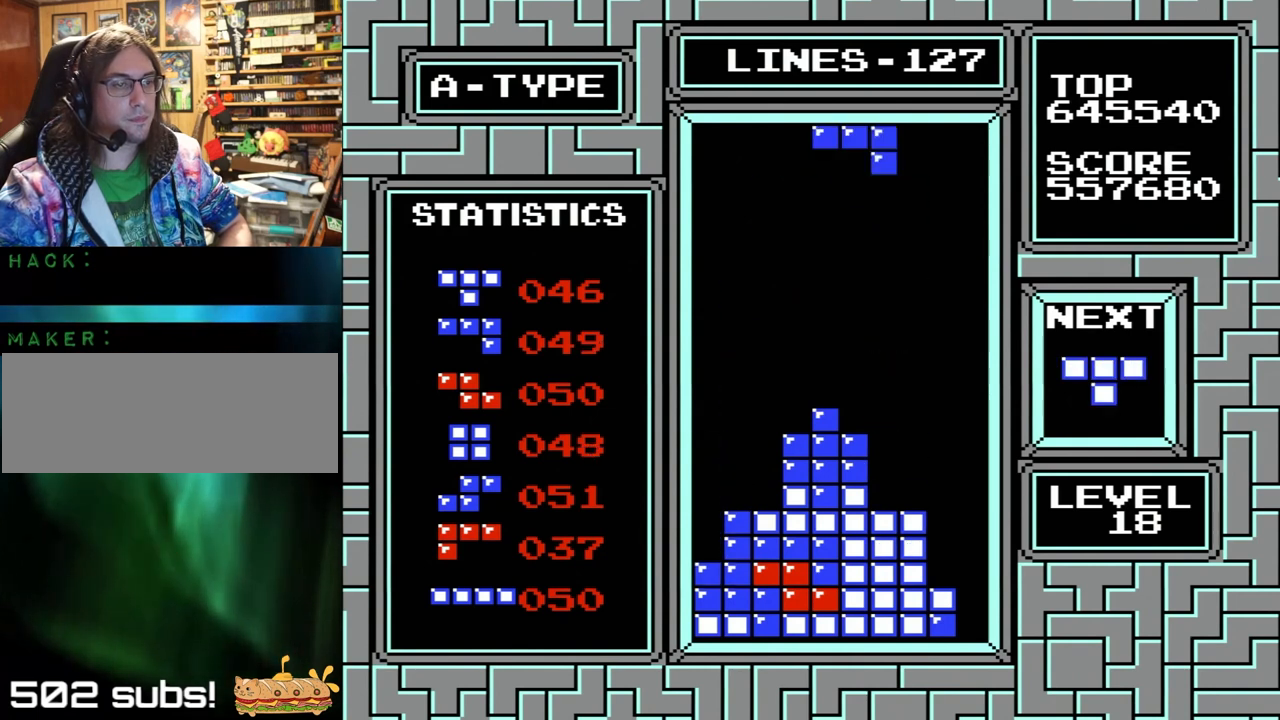
{"buttons": ["DPAD_LEFT"], "events": [[100, "X", "down"], [100, "Y", "down"], [333, "X", "up"], [333, "Y", "up"]]}
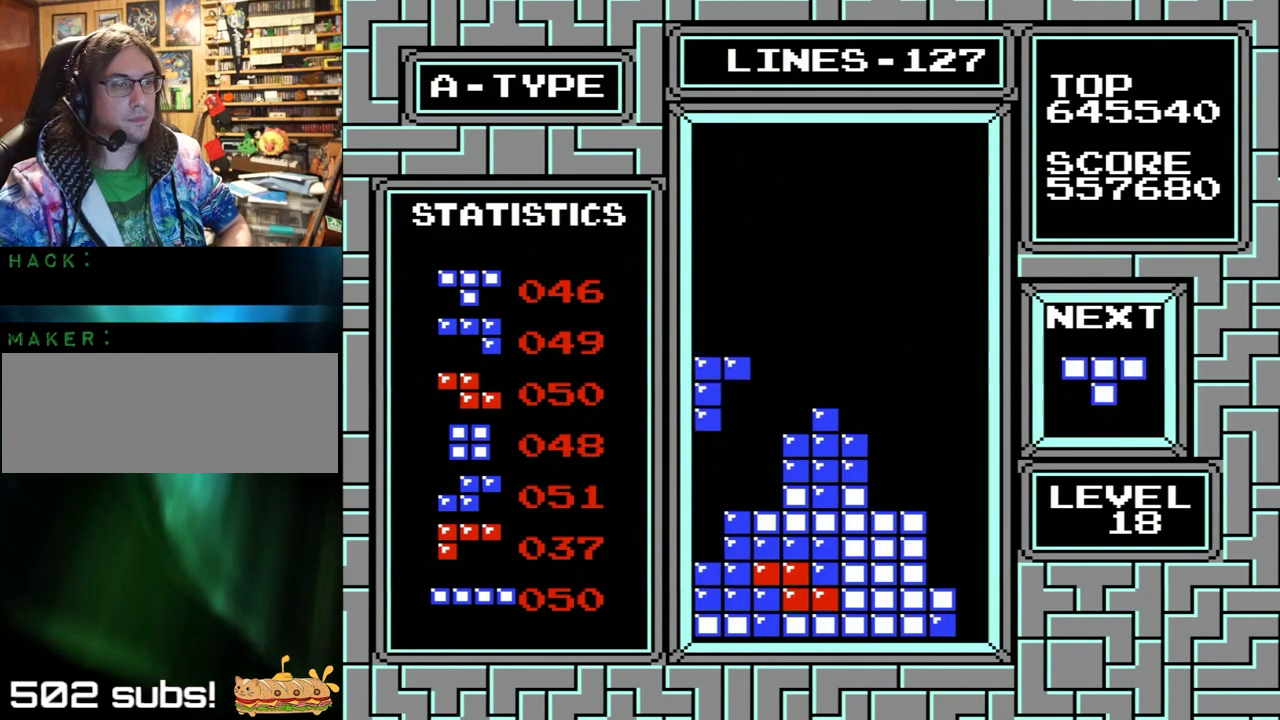
{"buttons": ["DPAD_RIGHT"], "events": [[133, "DPAD_LEFT", "up"], [233, "DPAD_RIGHT", "down"]]}
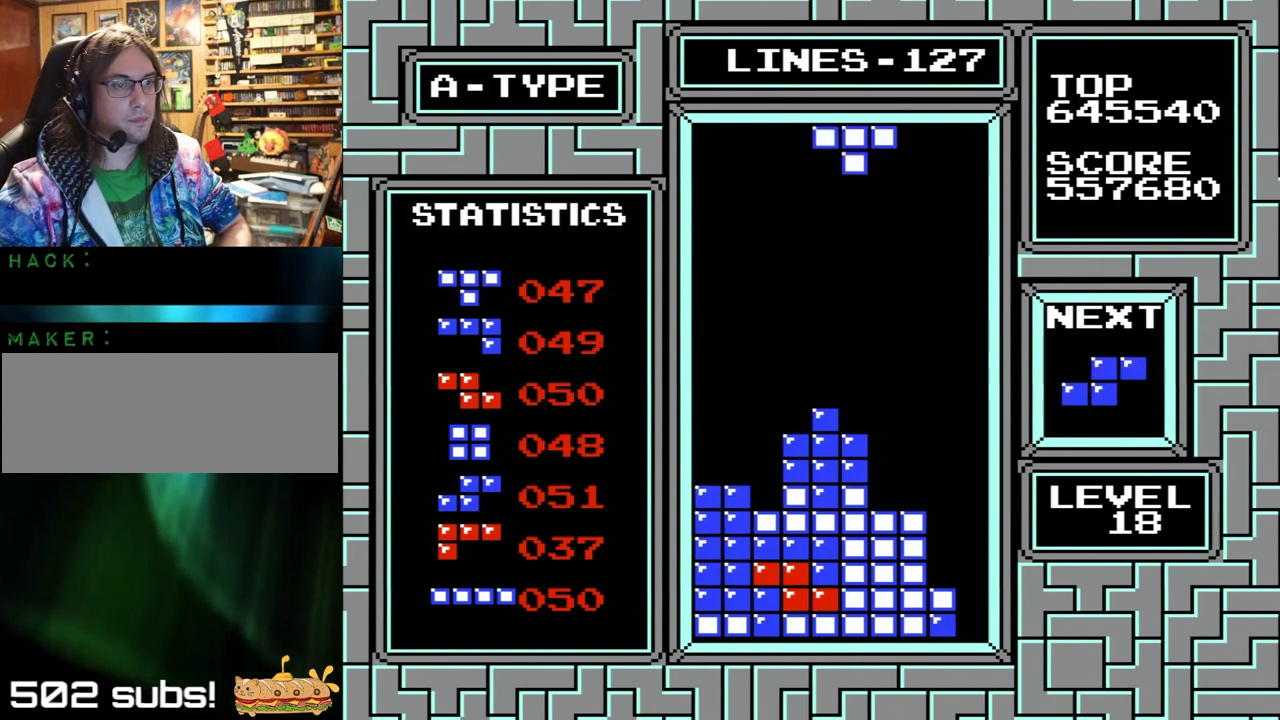
{"buttons": [], "events": [[67, "X", "down"], [67, "Y", "down"], [267, "DPAD_RIGHT", "up"], [300, "X", "up"], [300, "Y", "up"]]}
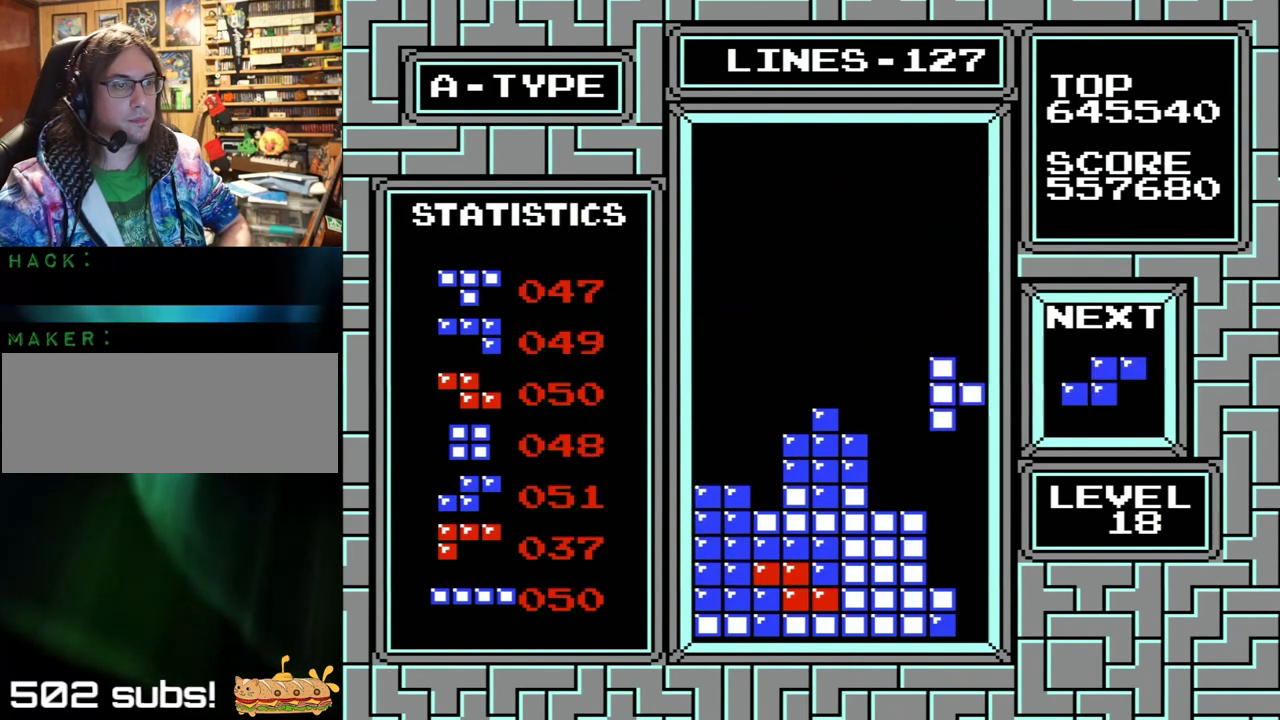
{"buttons": [], "events": [[233, "DPAD_LEFT", "down"], [367, "DPAD_LEFT", "up"]]}
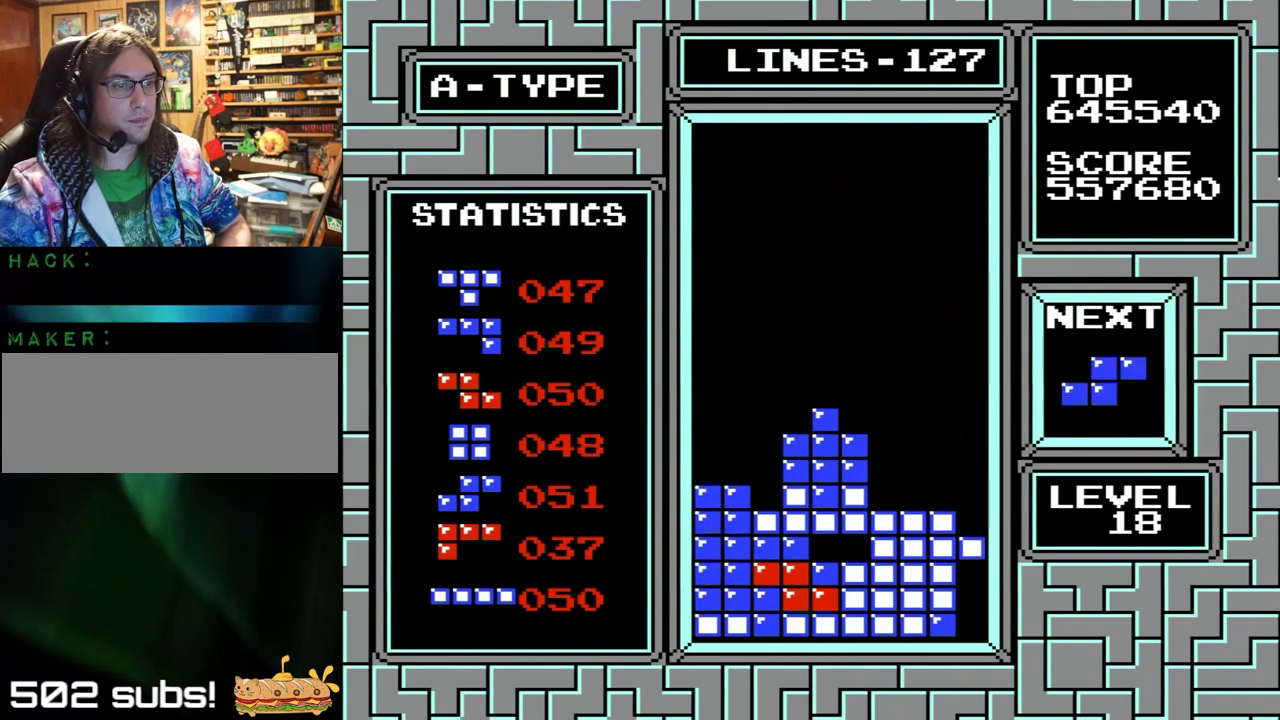
{"buttons": ["X", "Y"], "events": [[367, "X", "down"], [367, "Y", "down"]]}
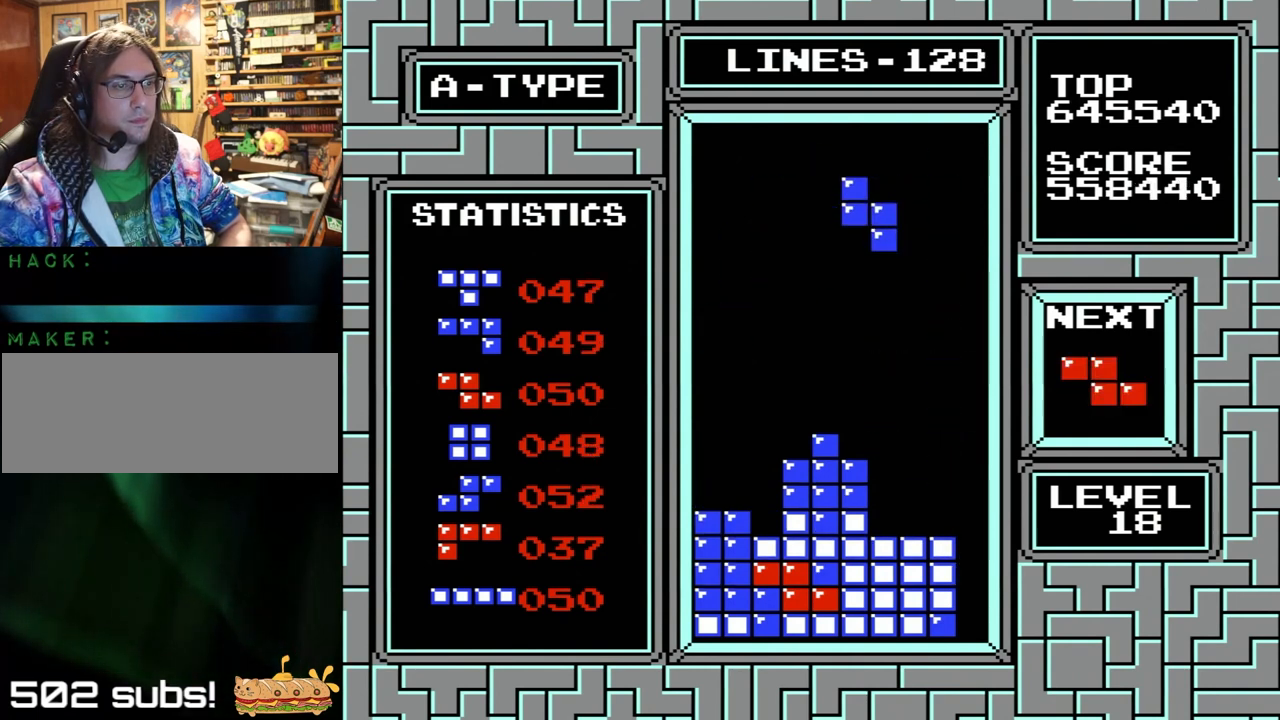
{"buttons": [], "events": [[33, "DPAD_LEFT", "down"], [33, "X", "up"], [33, "Y", "up"], [167, "DPAD_LEFT", "up"], [267, "DPAD_LEFT", "down"], [500, "DPAD_LEFT", "up"]]}
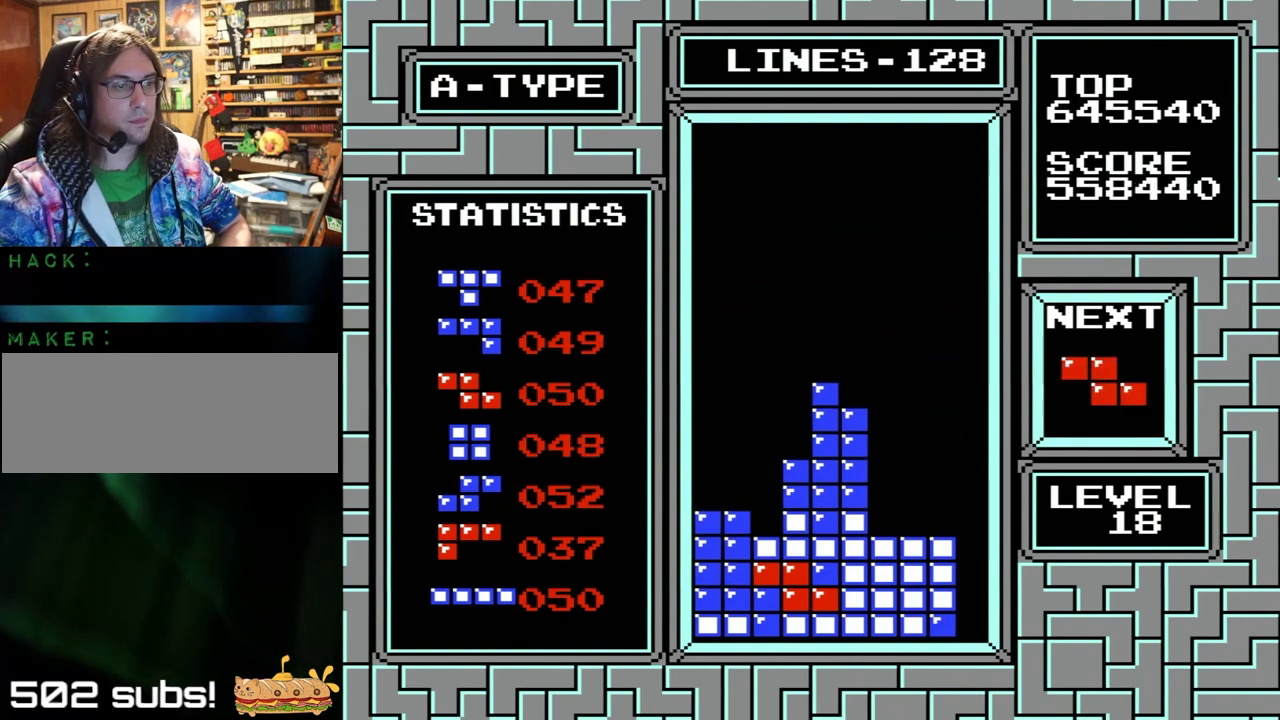
{"buttons": [], "events": [[200, "DPAD_RIGHT", "down"], [200, "X", "down"], [200, "Y", "down"], [333, "DPAD_RIGHT", "up"], [333, "X", "up"], [333, "Y", "up"]]}
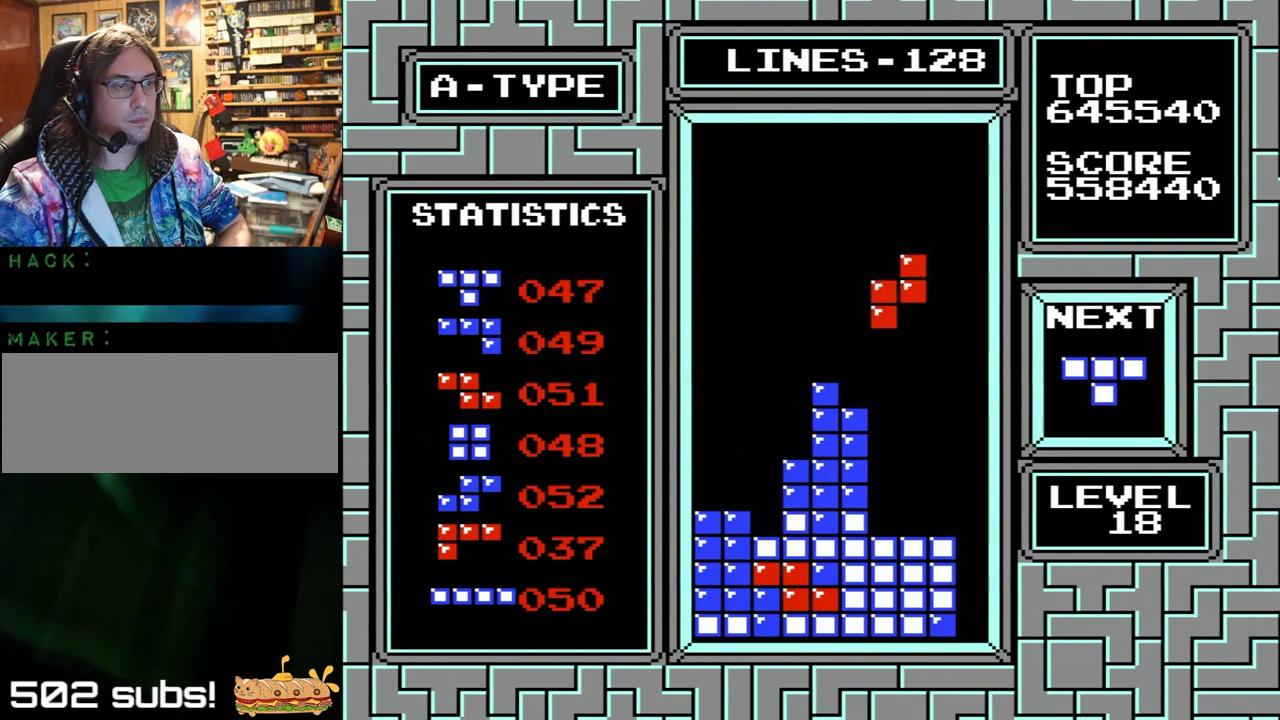
{"buttons": ["DPAD_LEFT"], "events": [[133, "DPAD_LEFT", "down"]]}
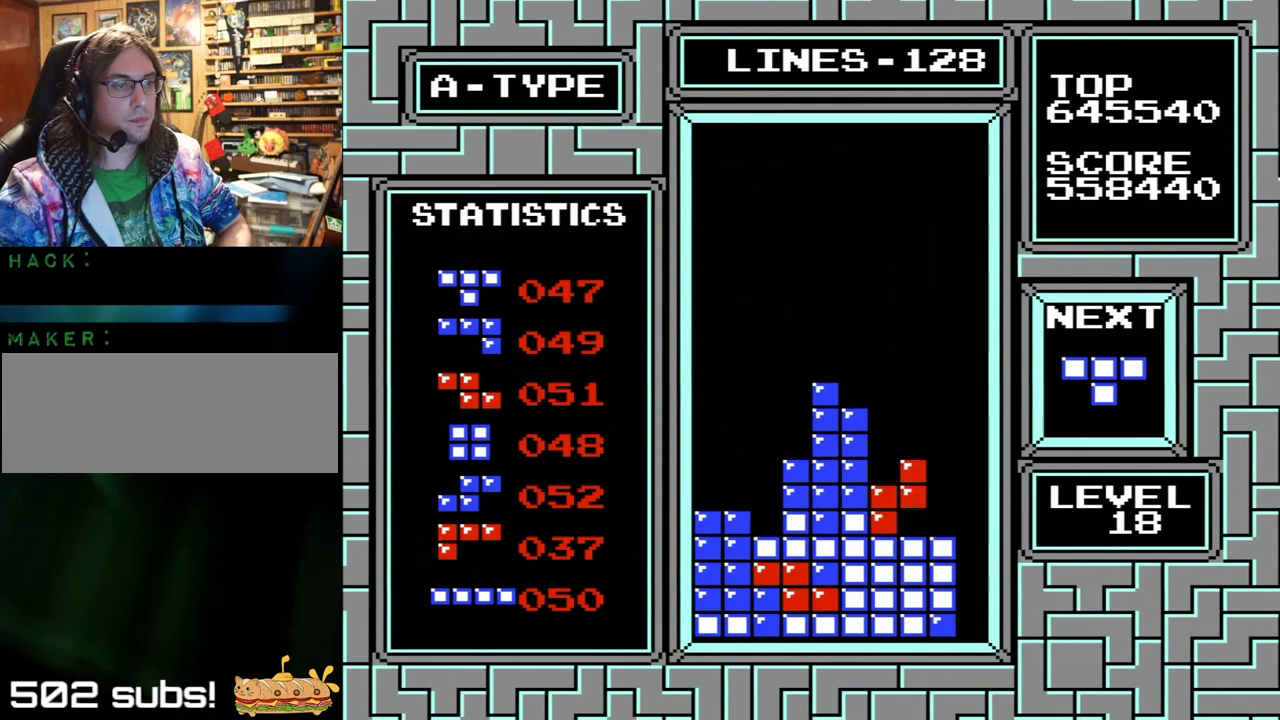
{"buttons": [], "events": [[200, "A", "down"], [200, "B", "down"], [267, "DPAD_LEFT", "up"], [333, "A", "up"], [333, "B", "up"]]}
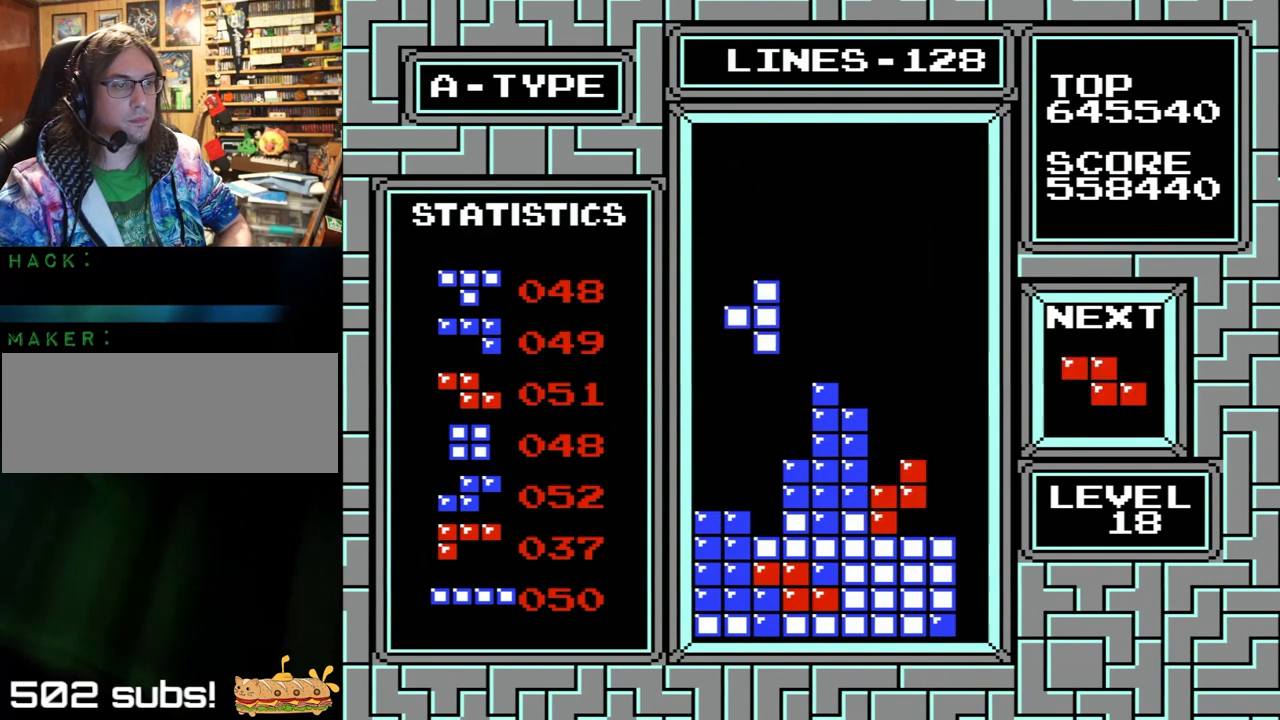
{"buttons": ["DPAD_LEFT"], "events": [[200, "DPAD_RIGHT", "down"], [333, "DPAD_LEFT", "down"], [333, "DPAD_RIGHT", "up"]]}
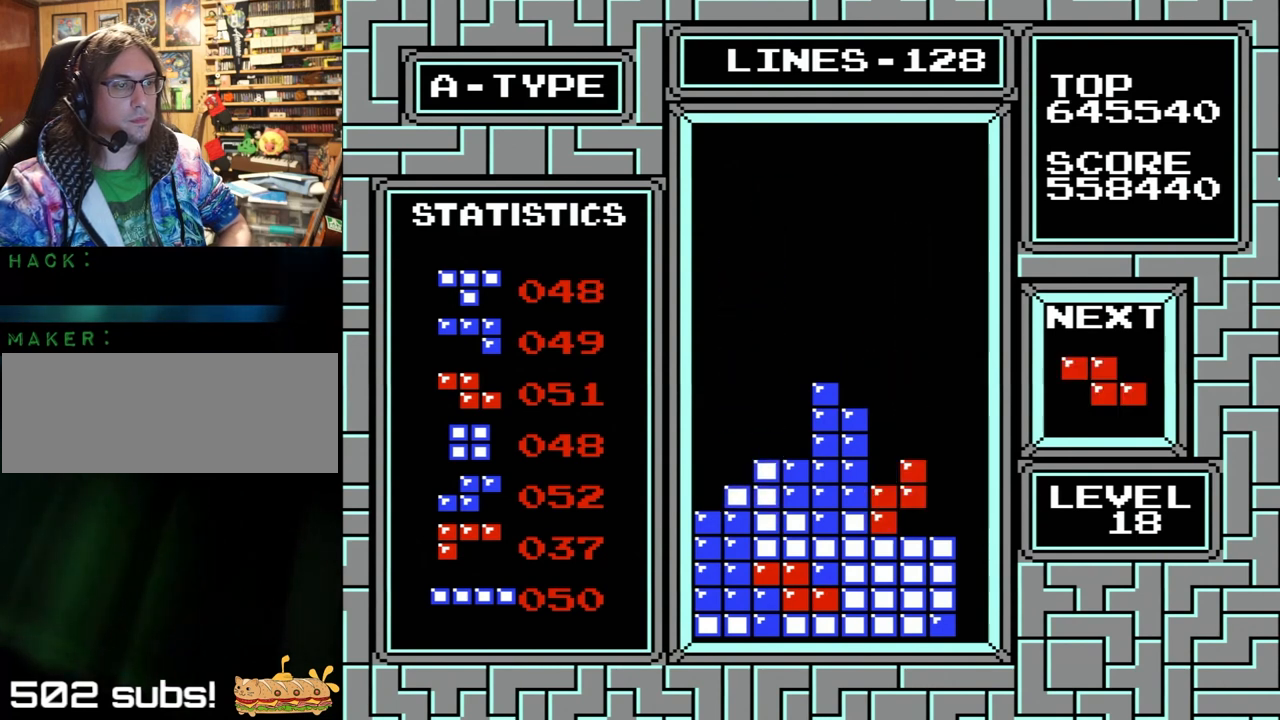
{"buttons": ["DPAD_LEFT"], "events": [[233, "X", "down"], [233, "Y", "down"], [467, "X", "up"], [467, "Y", "up"]]}
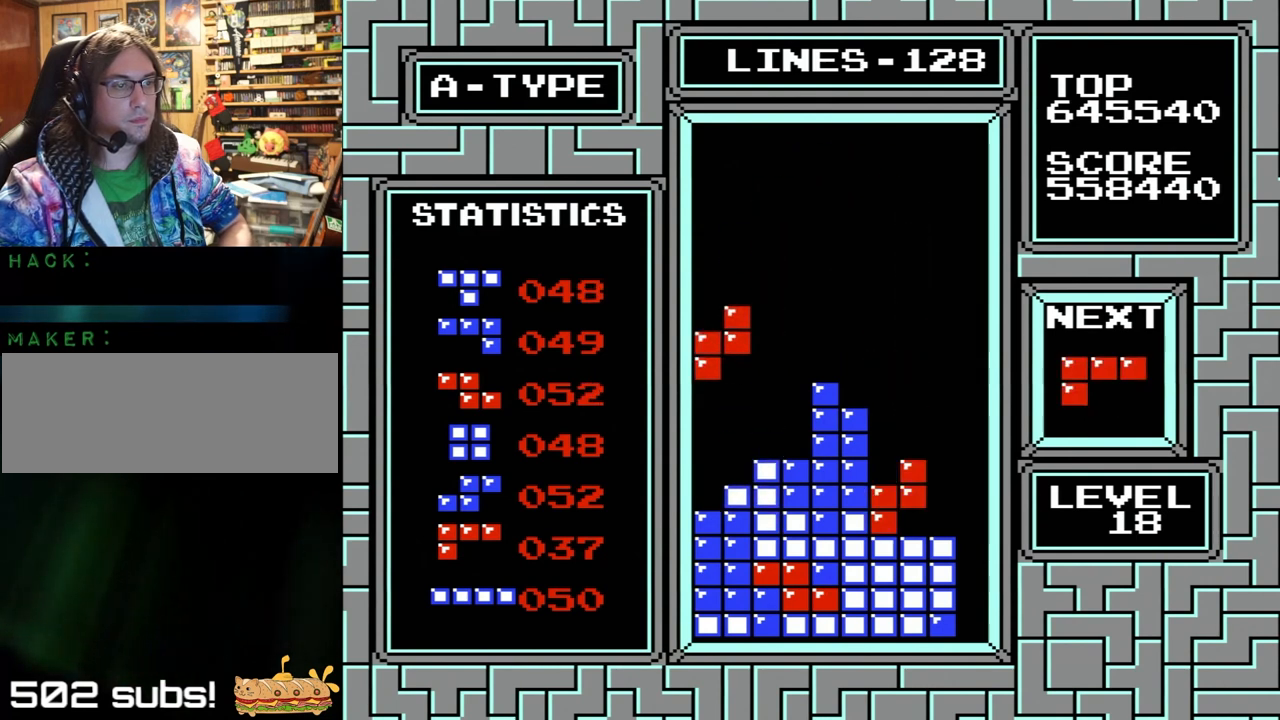
{"buttons": ["DPAD_LEFT"], "events": []}
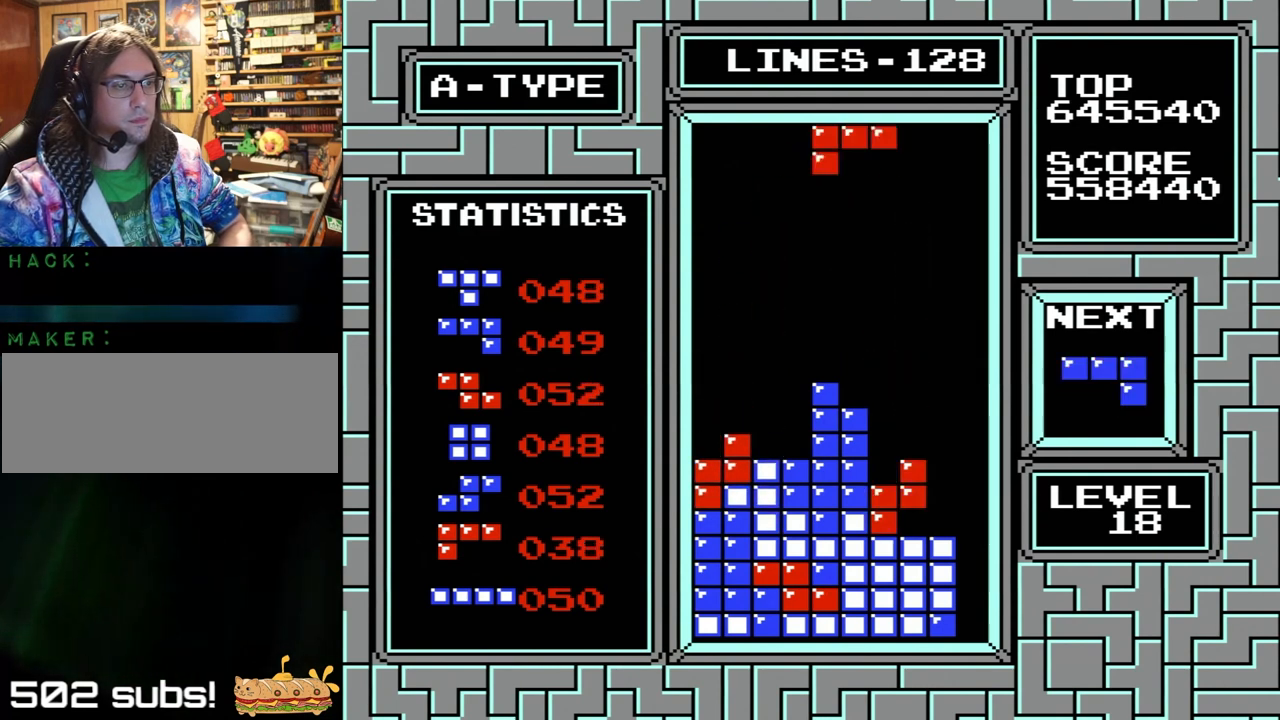
{"buttons": ["DPAD_LEFT"], "events": [[133, "X", "down"], [133, "Y", "down"], [167, "DPAD_LEFT", "up"], [233, "DPAD_LEFT", "down"], [233, "X", "up"], [267, "DPAD_LEFT", "up"], [267, "Y", "up"], [467, "DPAD_LEFT", "down"]]}
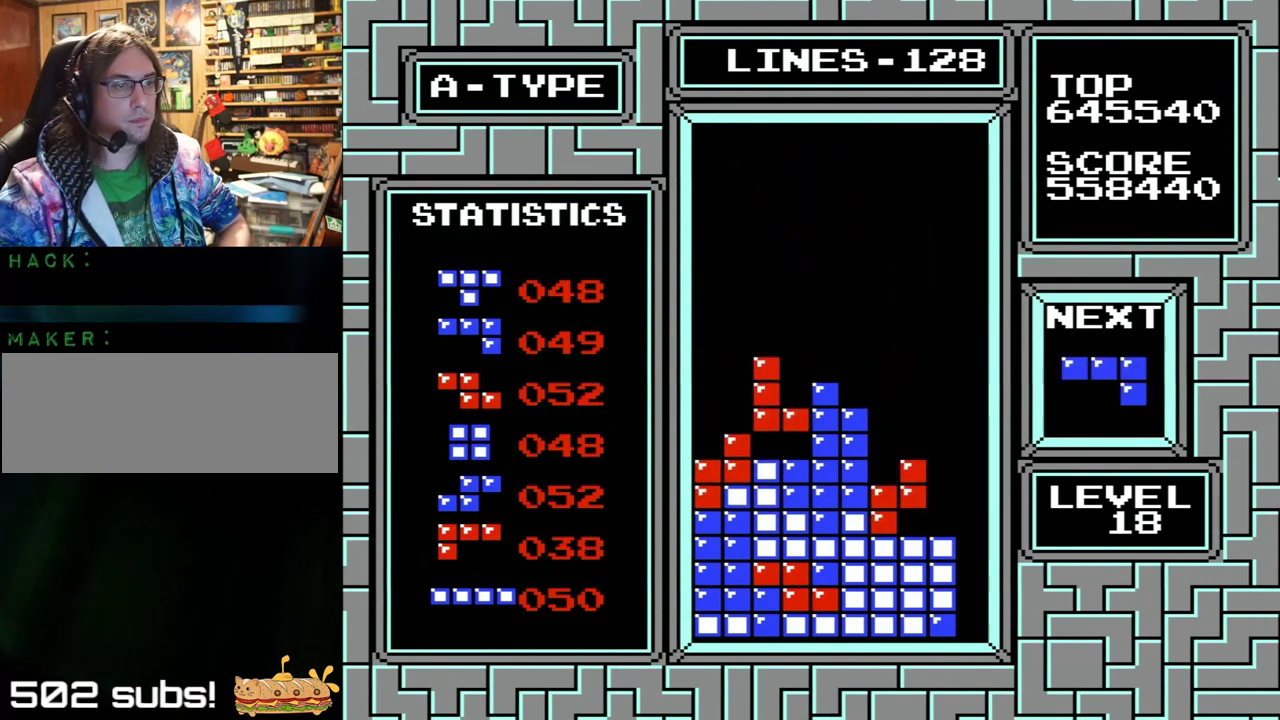
{"buttons": ["A", "B", "DPAD_RIGHT"], "events": [[67, "DPAD_LEFT", "up"], [67, "DPAD_RIGHT", "down"], [333, "A", "down"], [367, "B", "down"]]}